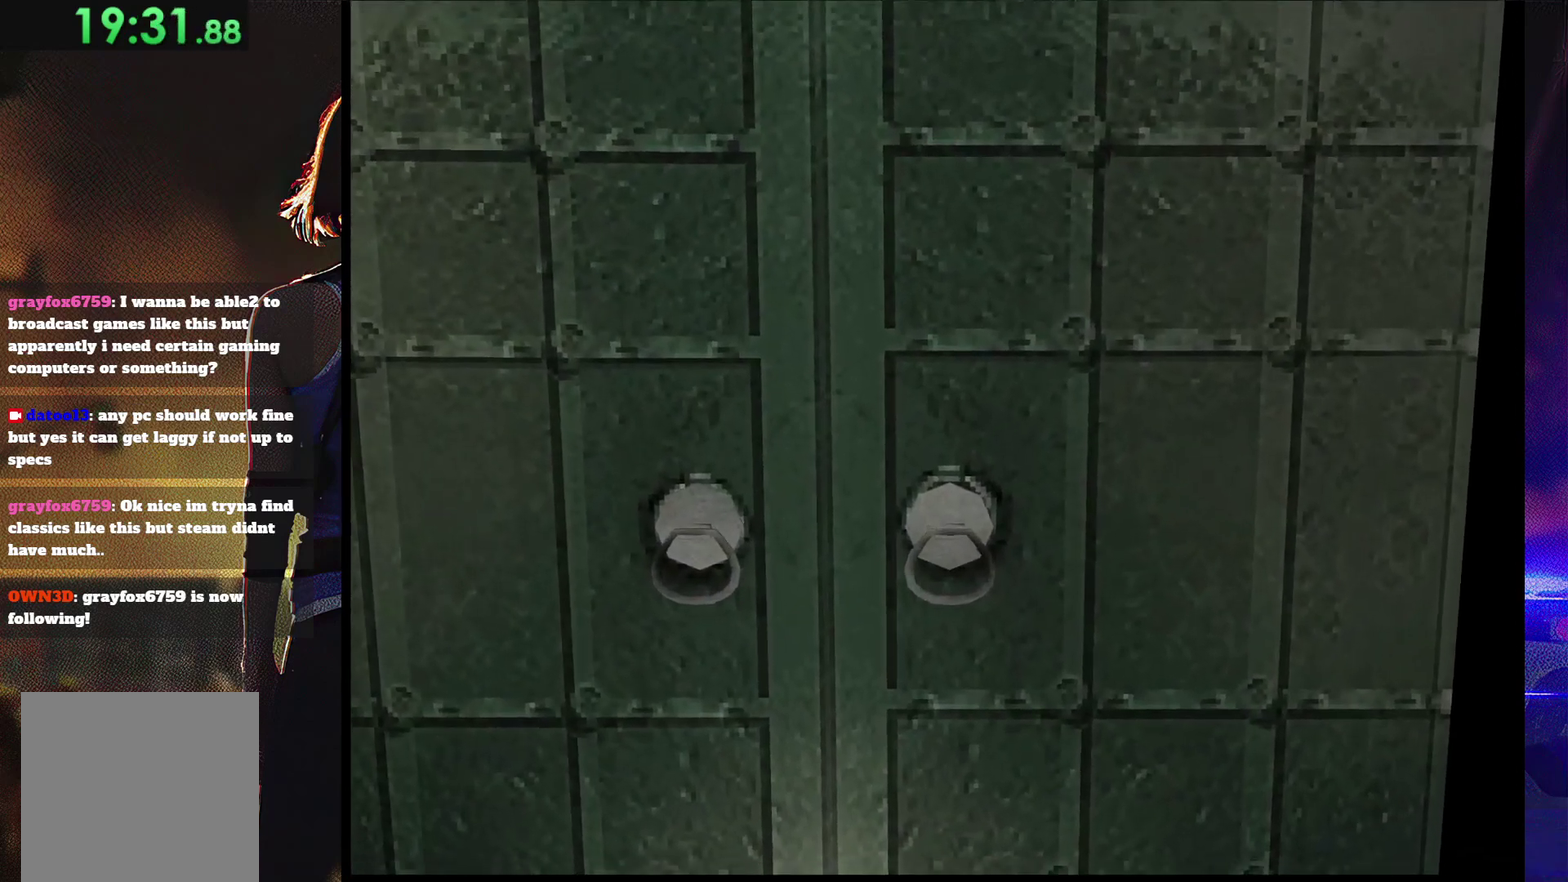
Gameplay with a controller (PlayStation layout); each line is a JSON object with the inputs held at the frame after it. "events" lists button and stick changes between this image and that frame as [ms after this image, input, new state], when the widget could be followed in between. Not read: L3 R3 left_stick right_stick.
{"buttons": [], "events": []}
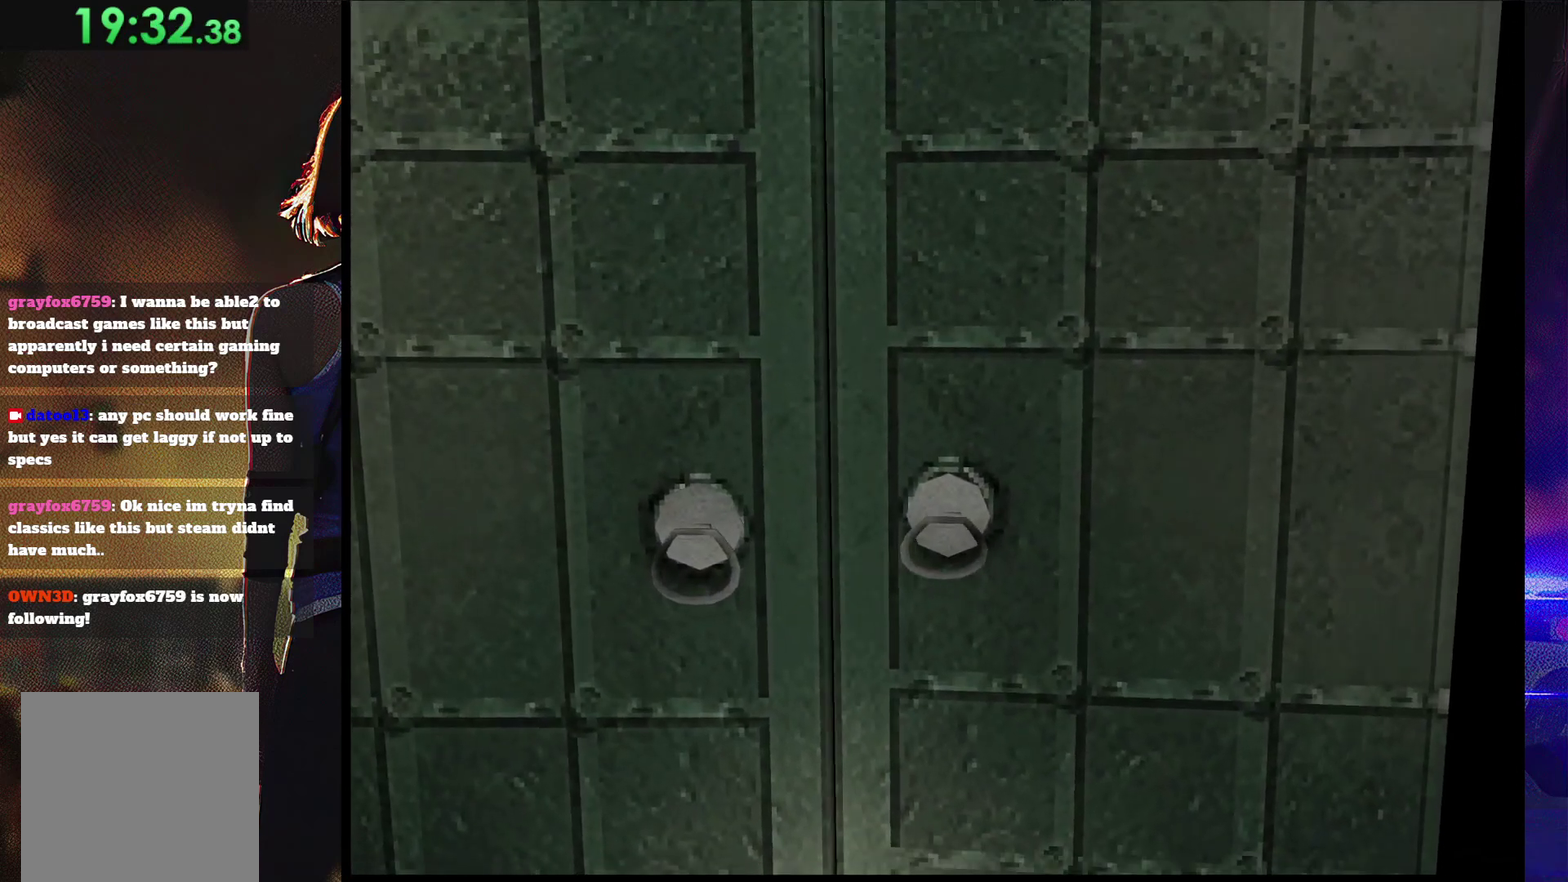
{"buttons": [], "events": []}
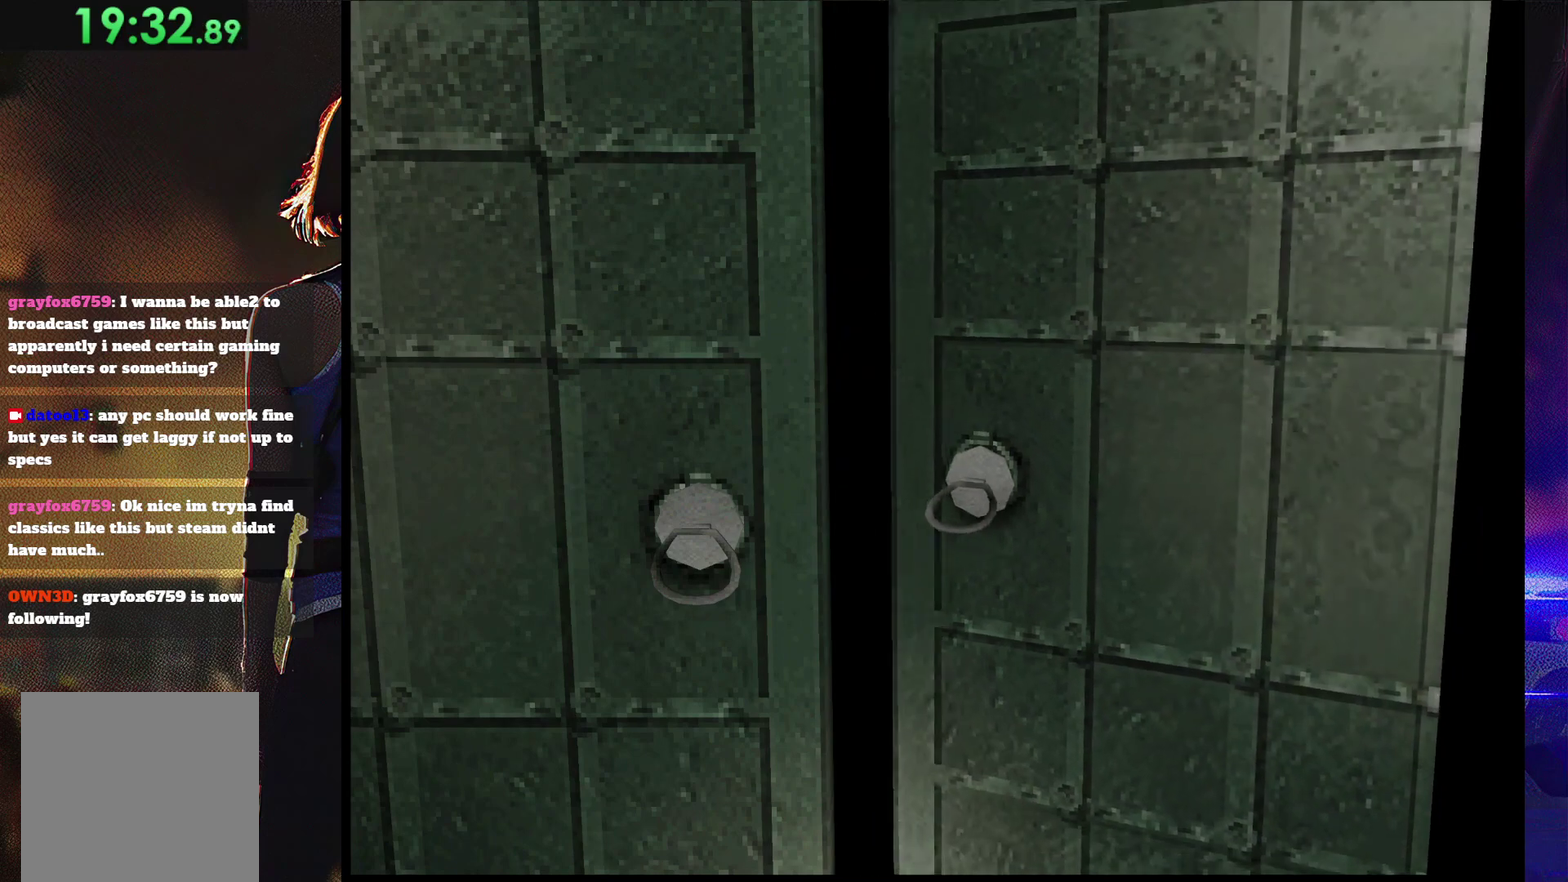
{"buttons": [], "events": []}
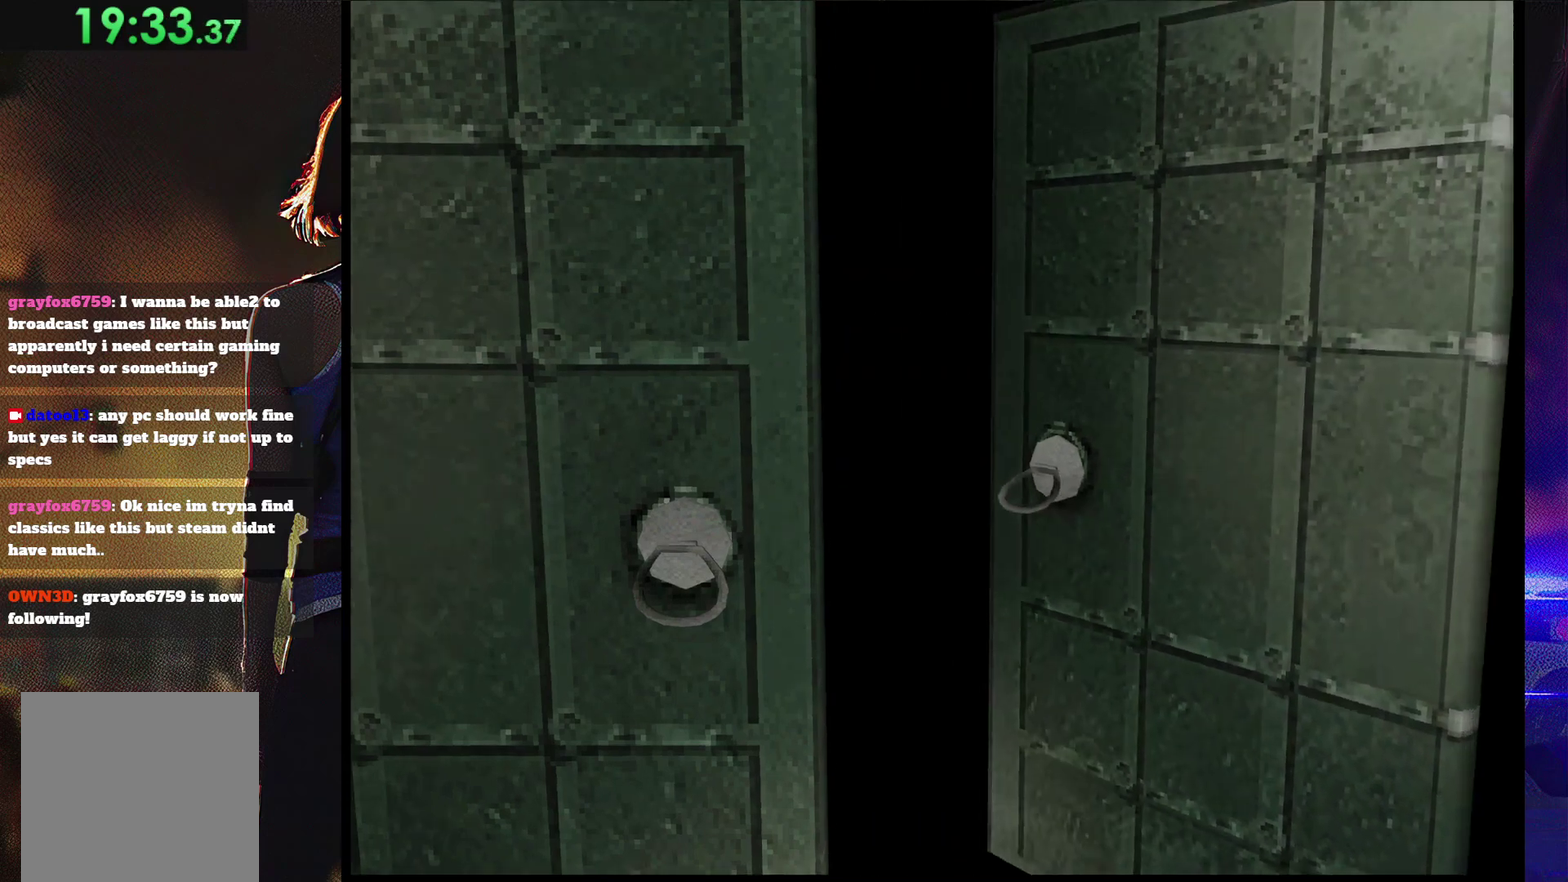
{"buttons": [], "events": []}
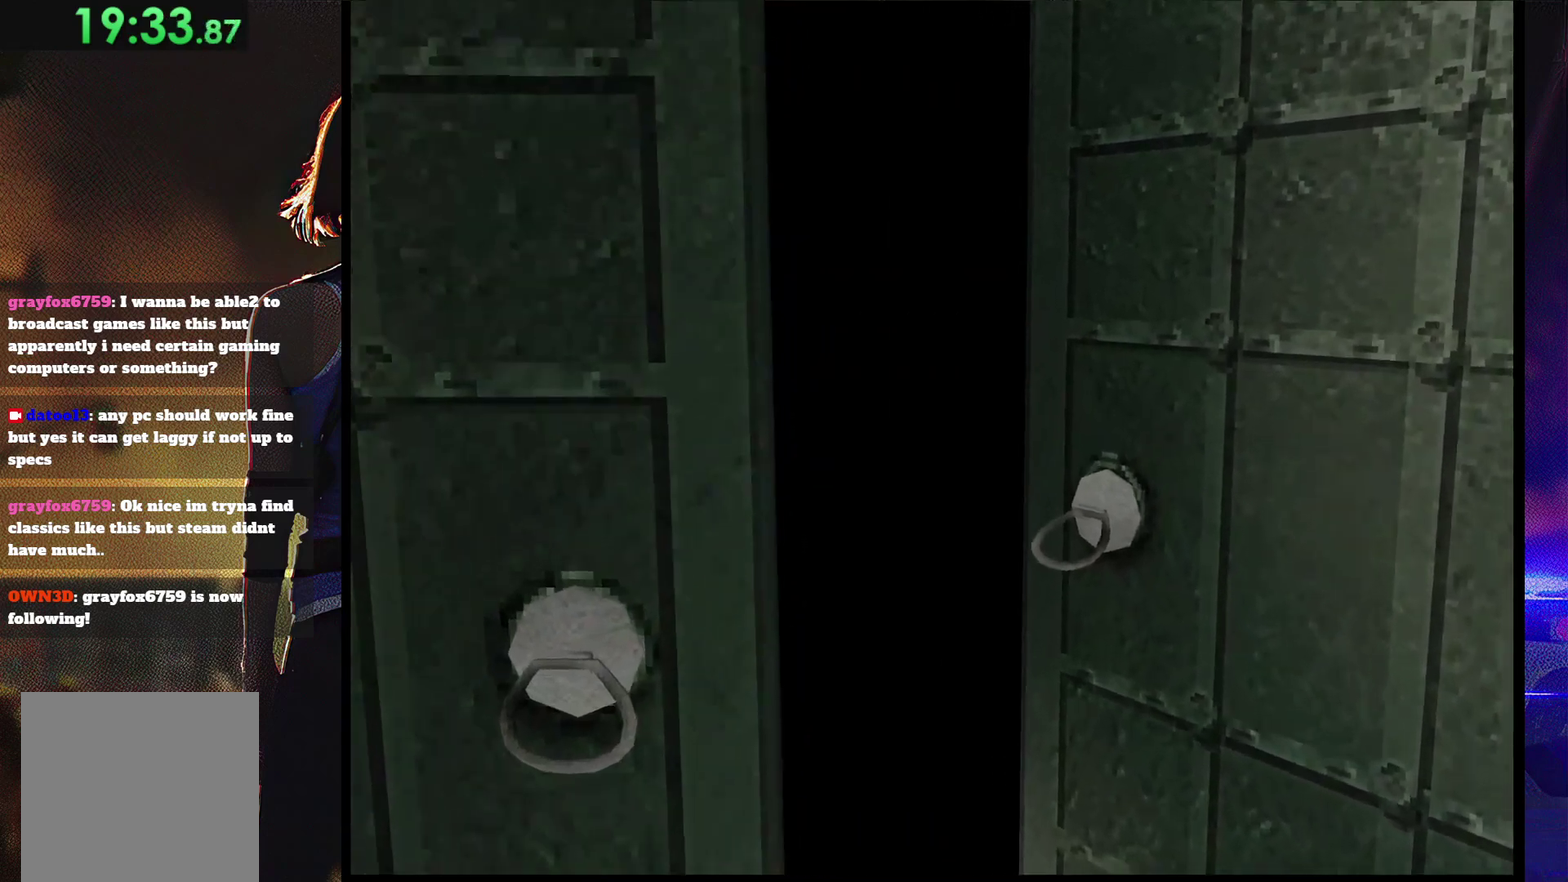
{"buttons": [], "events": []}
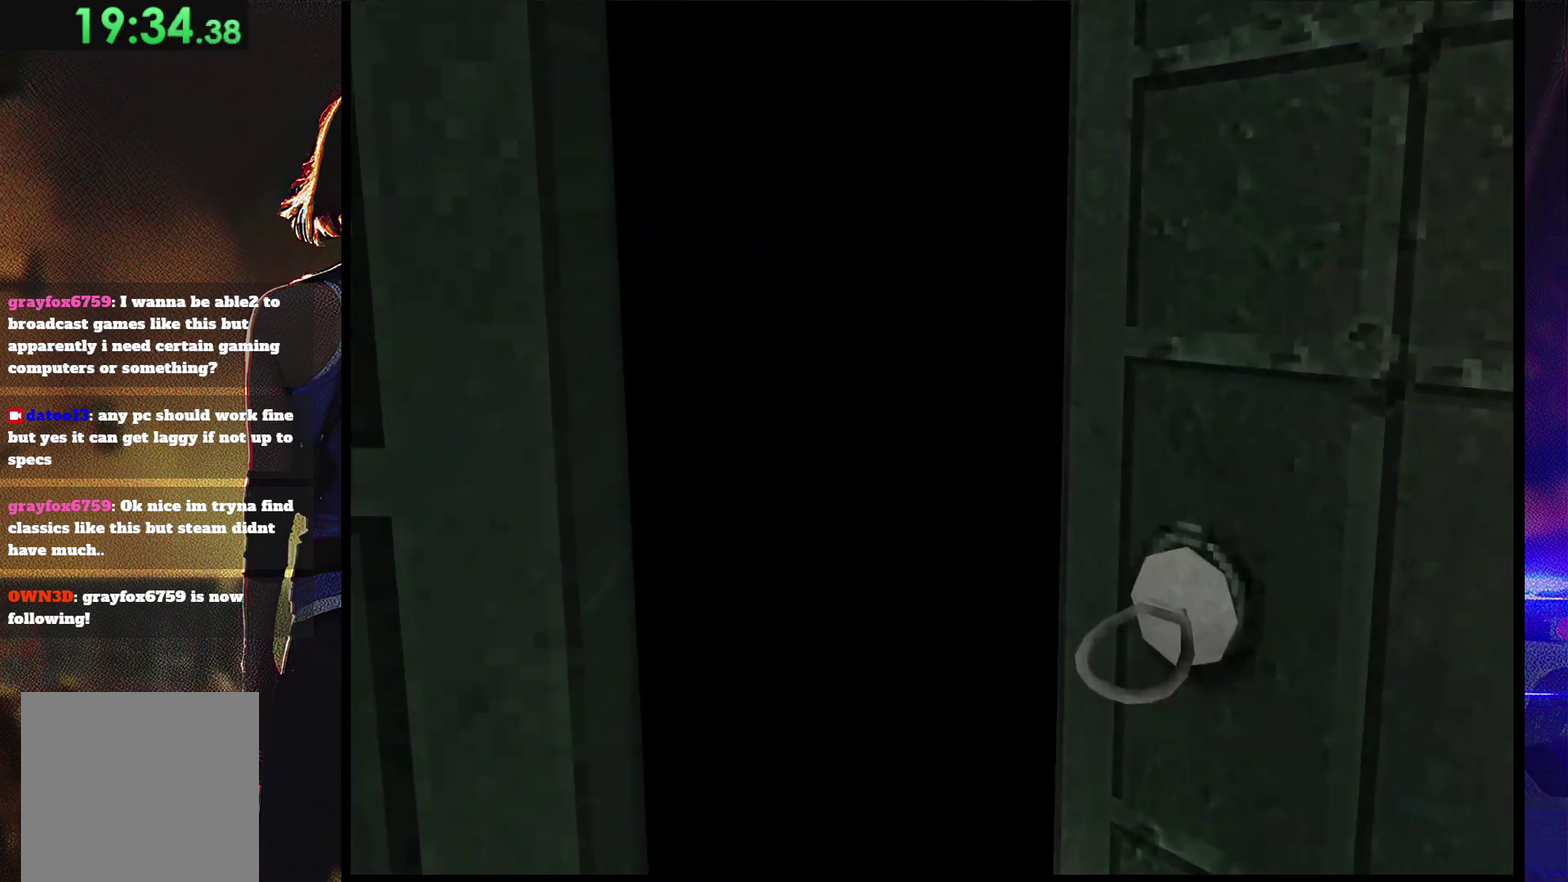
{"buttons": ["SQUARE", "DPAD_UP"], "events": [[433, "DPAD_UP", "down"], [467, "SQUARE", "down"]]}
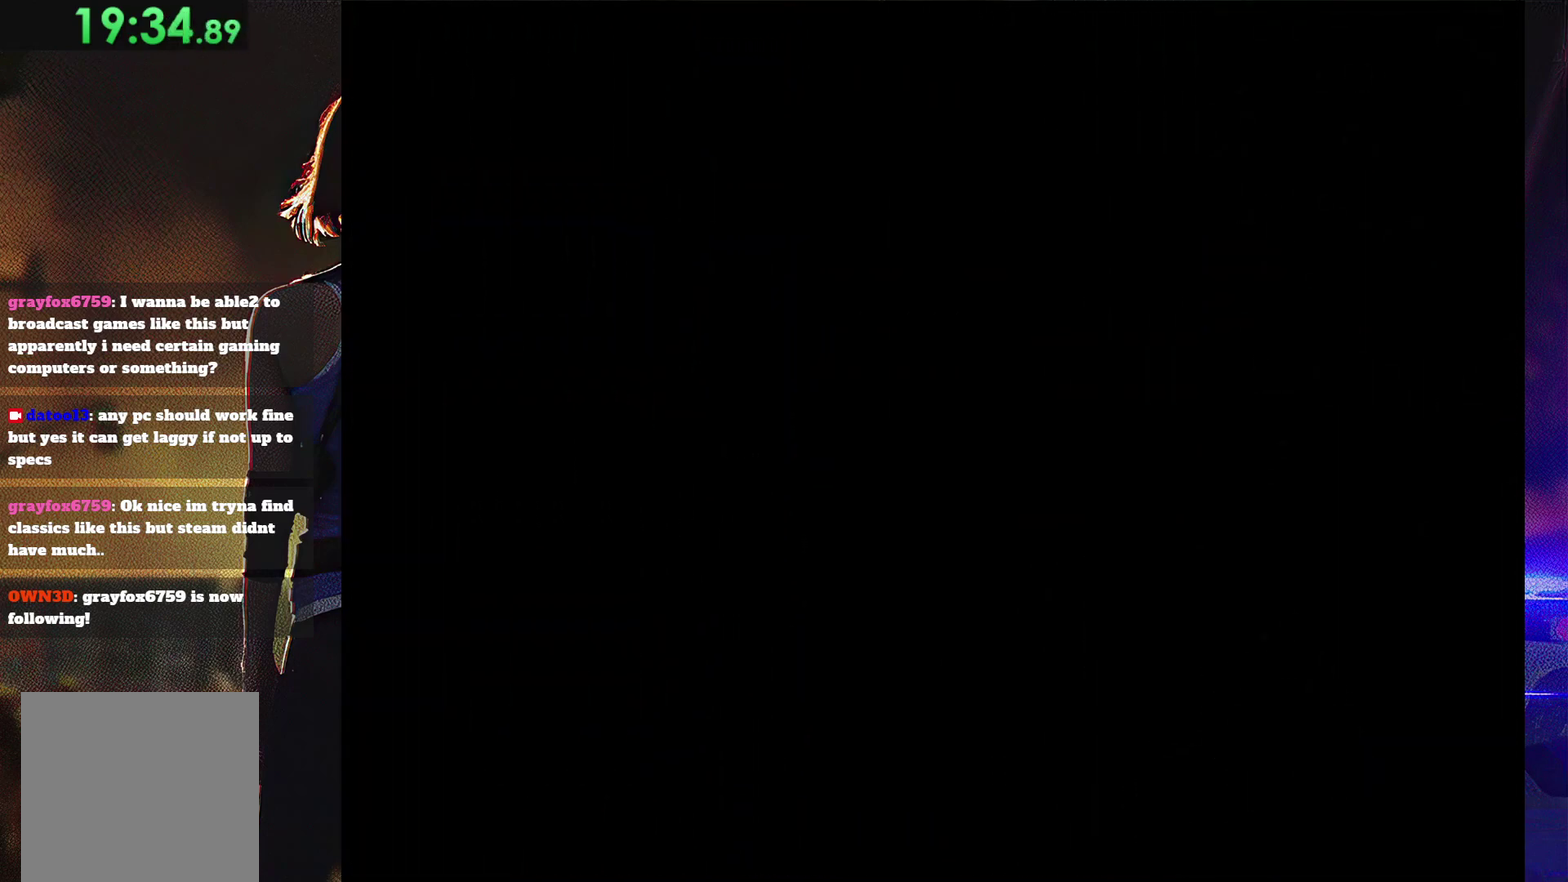
{"buttons": ["SQUARE", "DPAD_UP"], "events": []}
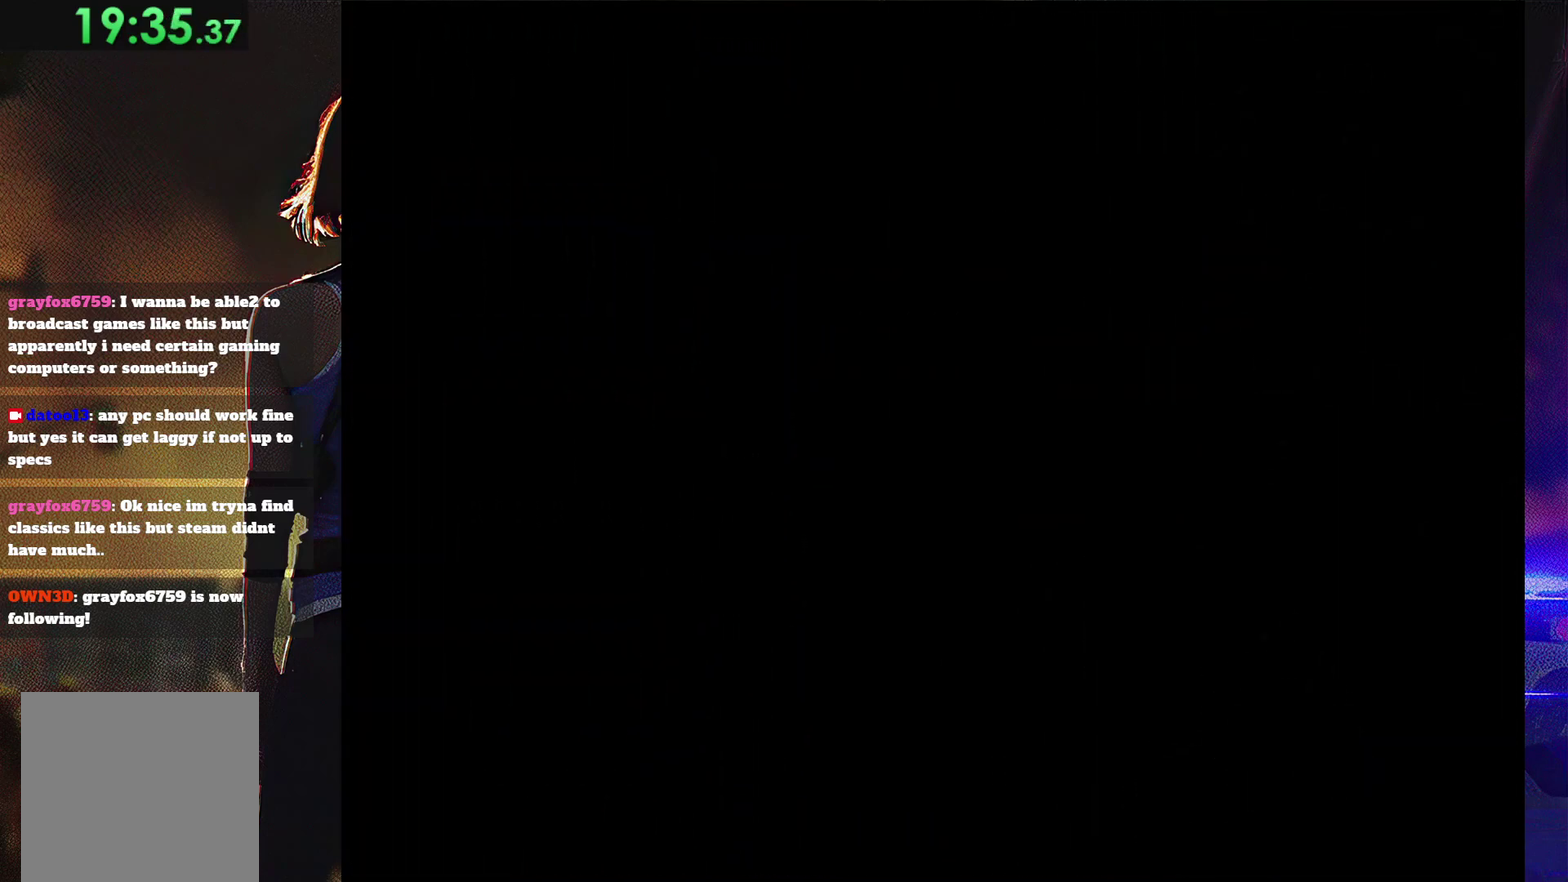
{"buttons": ["SQUARE", "DPAD_UP"], "events": []}
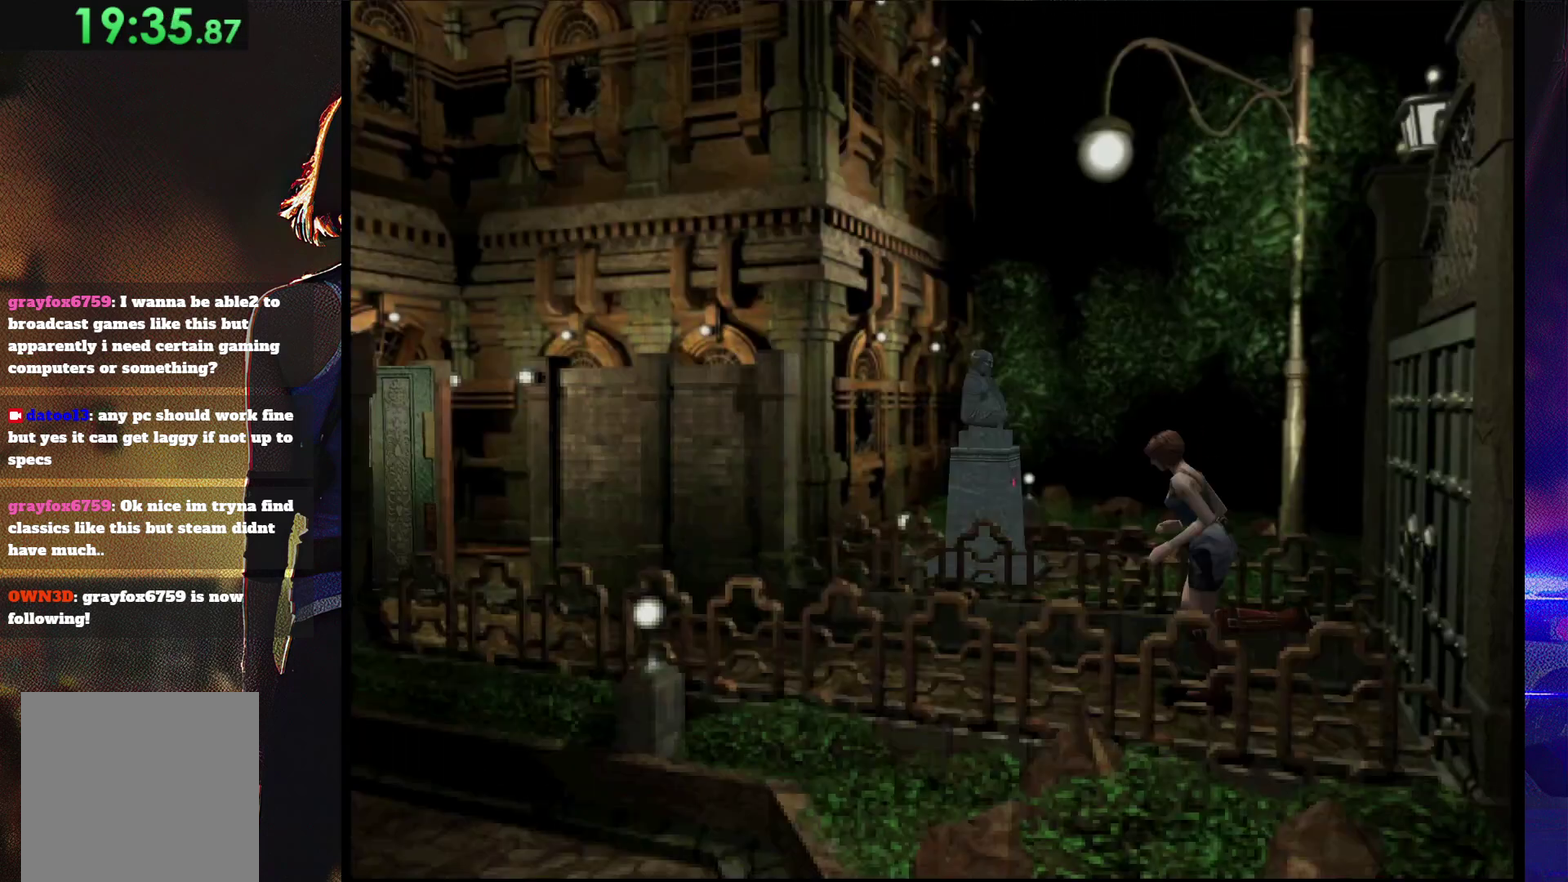
{"buttons": ["SQUARE", "DPAD_UP"], "events": []}
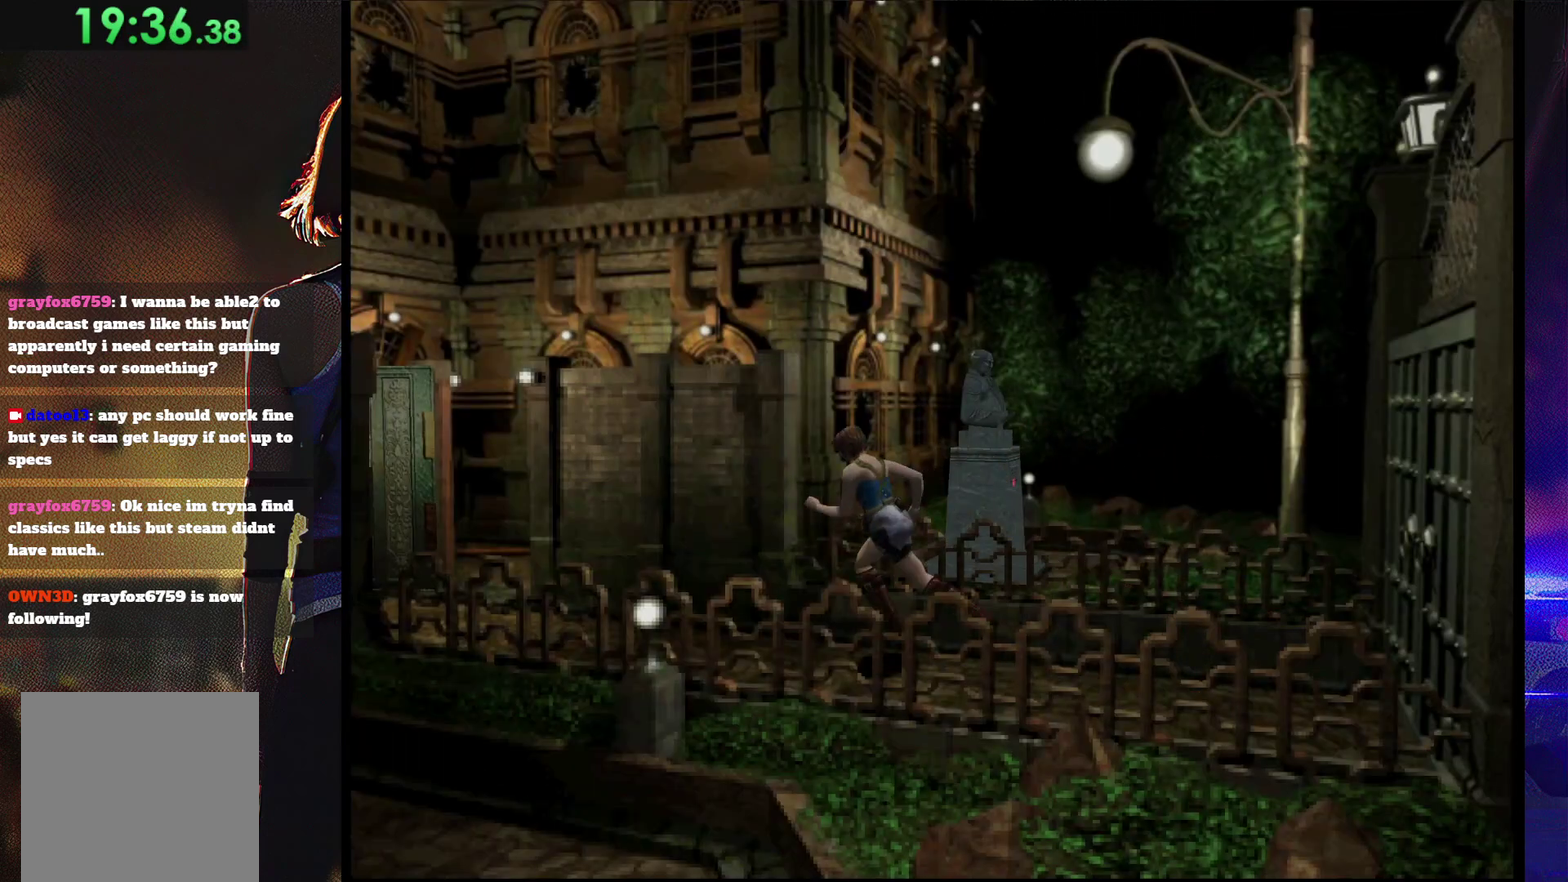
{"buttons": ["SQUARE", "DPAD_UP"], "events": []}
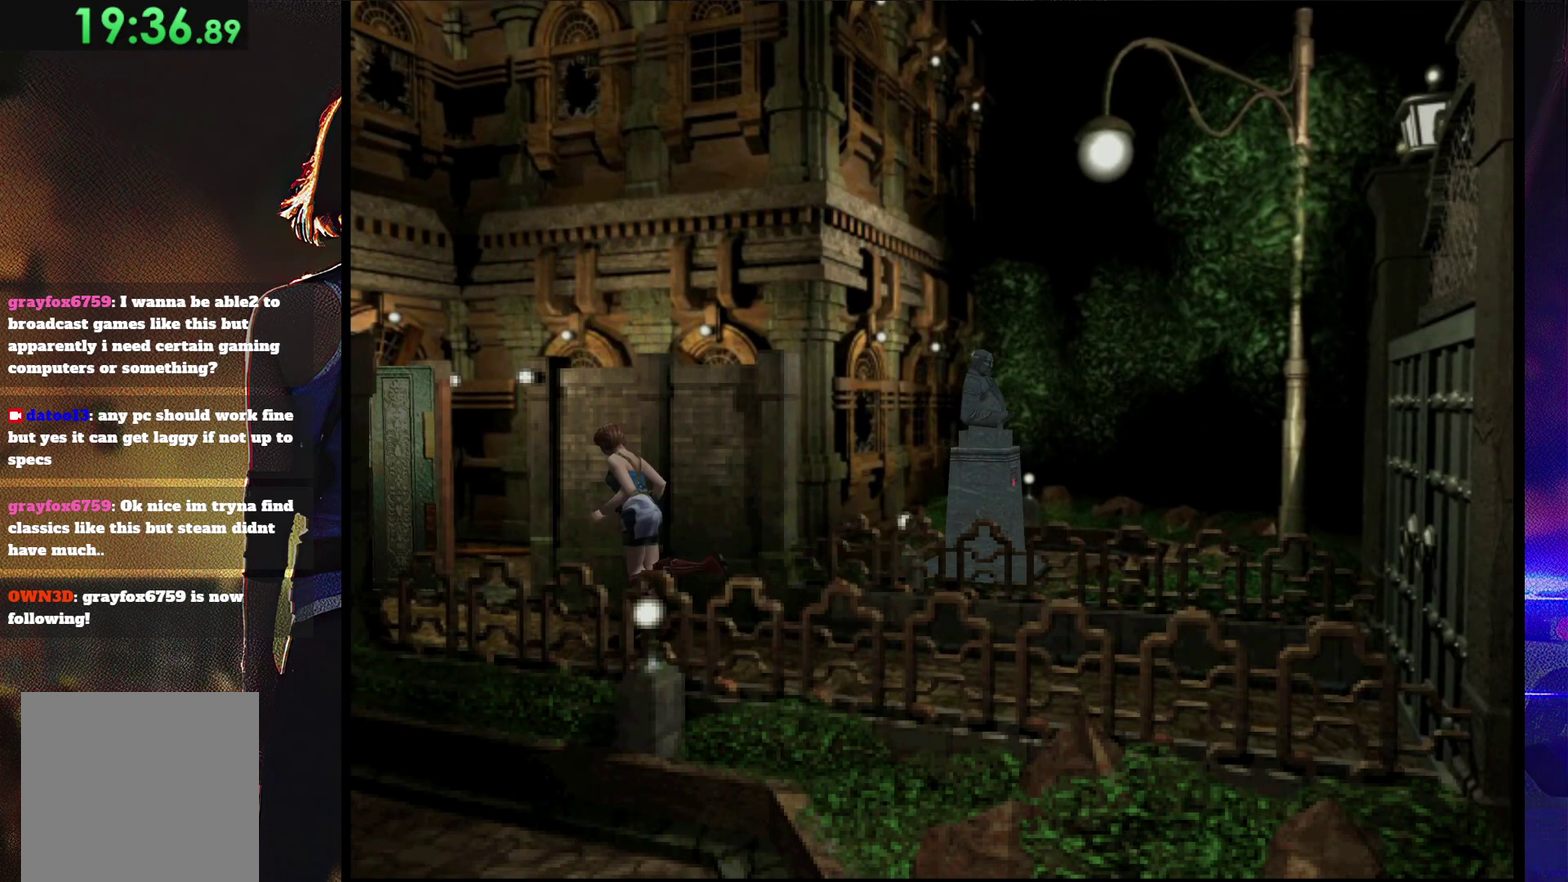
{"buttons": ["SQUARE", "DPAD_UP", "DPAD_RIGHT"], "events": [[333, "DPAD_RIGHT", "down"]]}
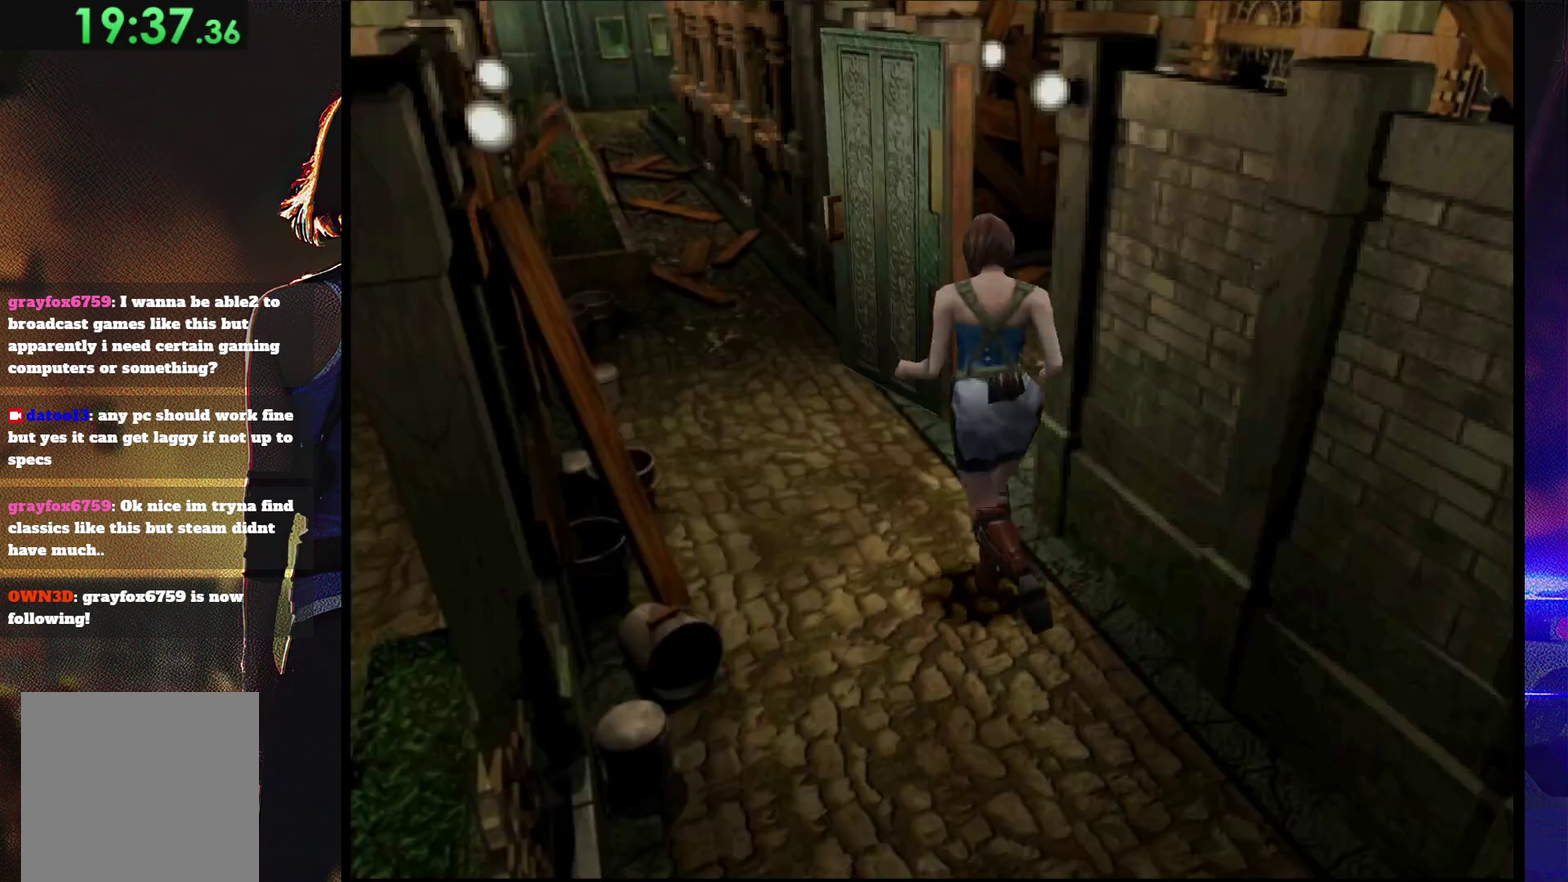
{"buttons": ["SQUARE", "DPAD_RIGHT"], "events": [[133, "DPAD_RIGHT", "up"], [267, "DPAD_RIGHT", "down"], [500, "DPAD_UP", "up"]]}
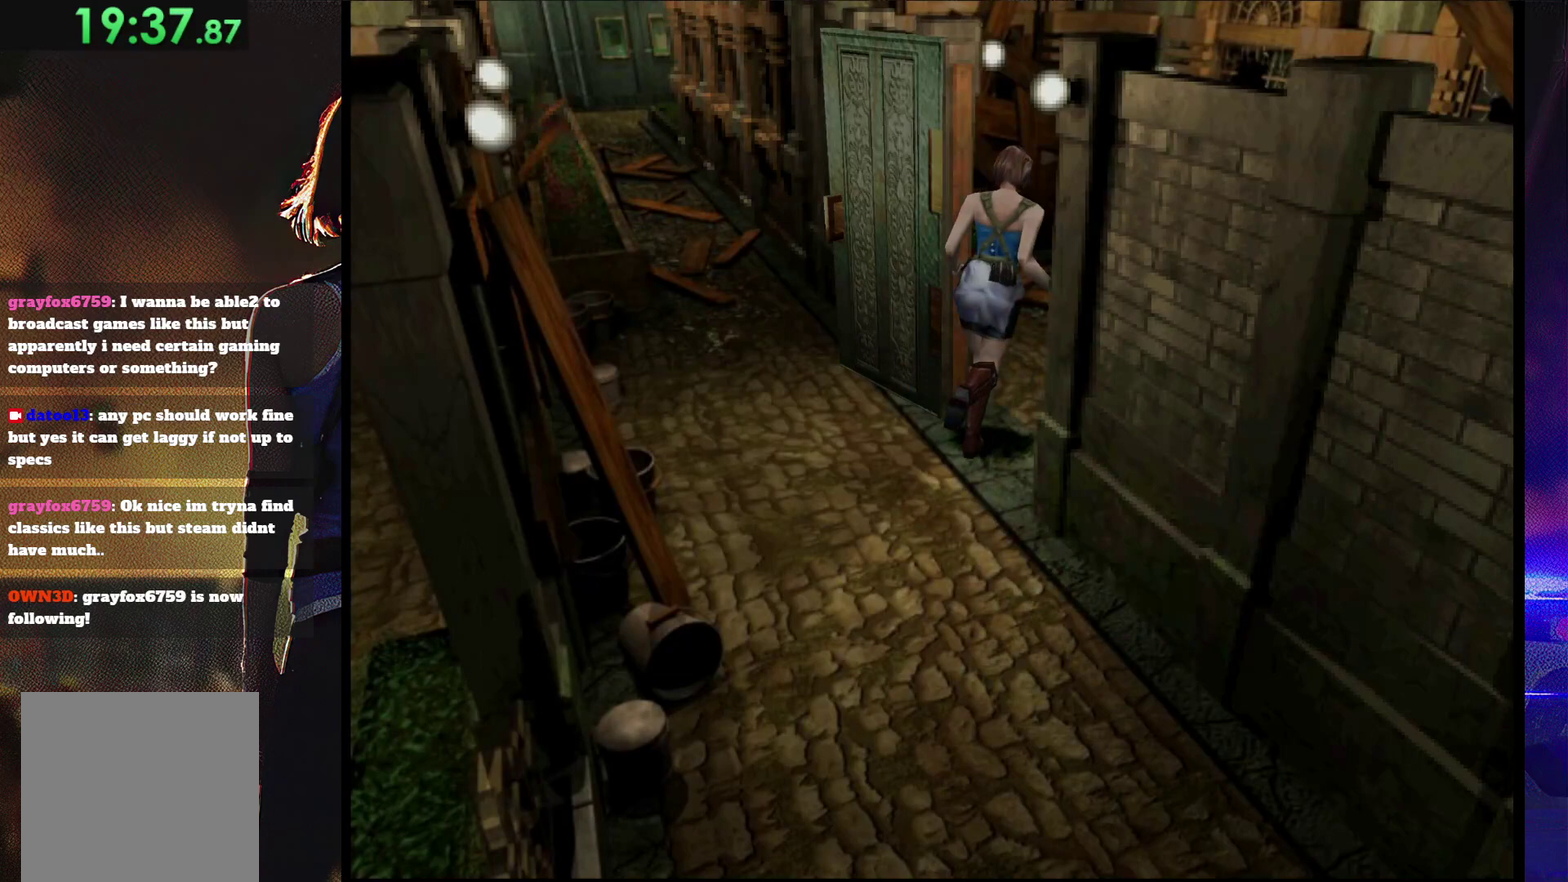
{"buttons": ["SQUARE", "DPAD_UP", "DPAD_RIGHT"], "events": [[467, "DPAD_UP", "down"]]}
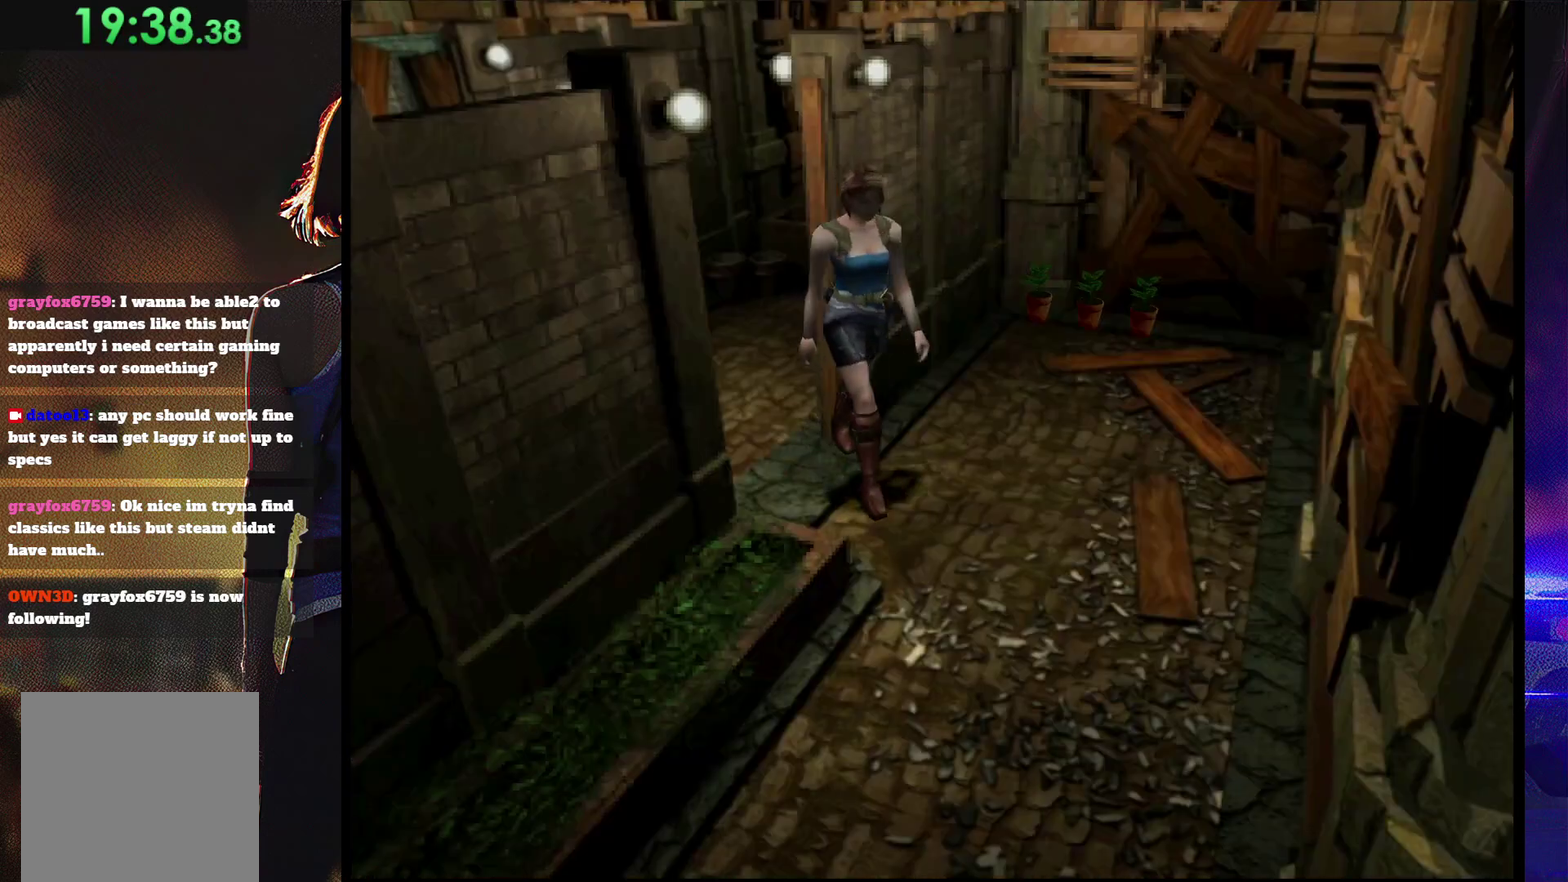
{"buttons": ["SQUARE", "DPAD_UP"], "events": [[167, "DPAD_RIGHT", "up"]]}
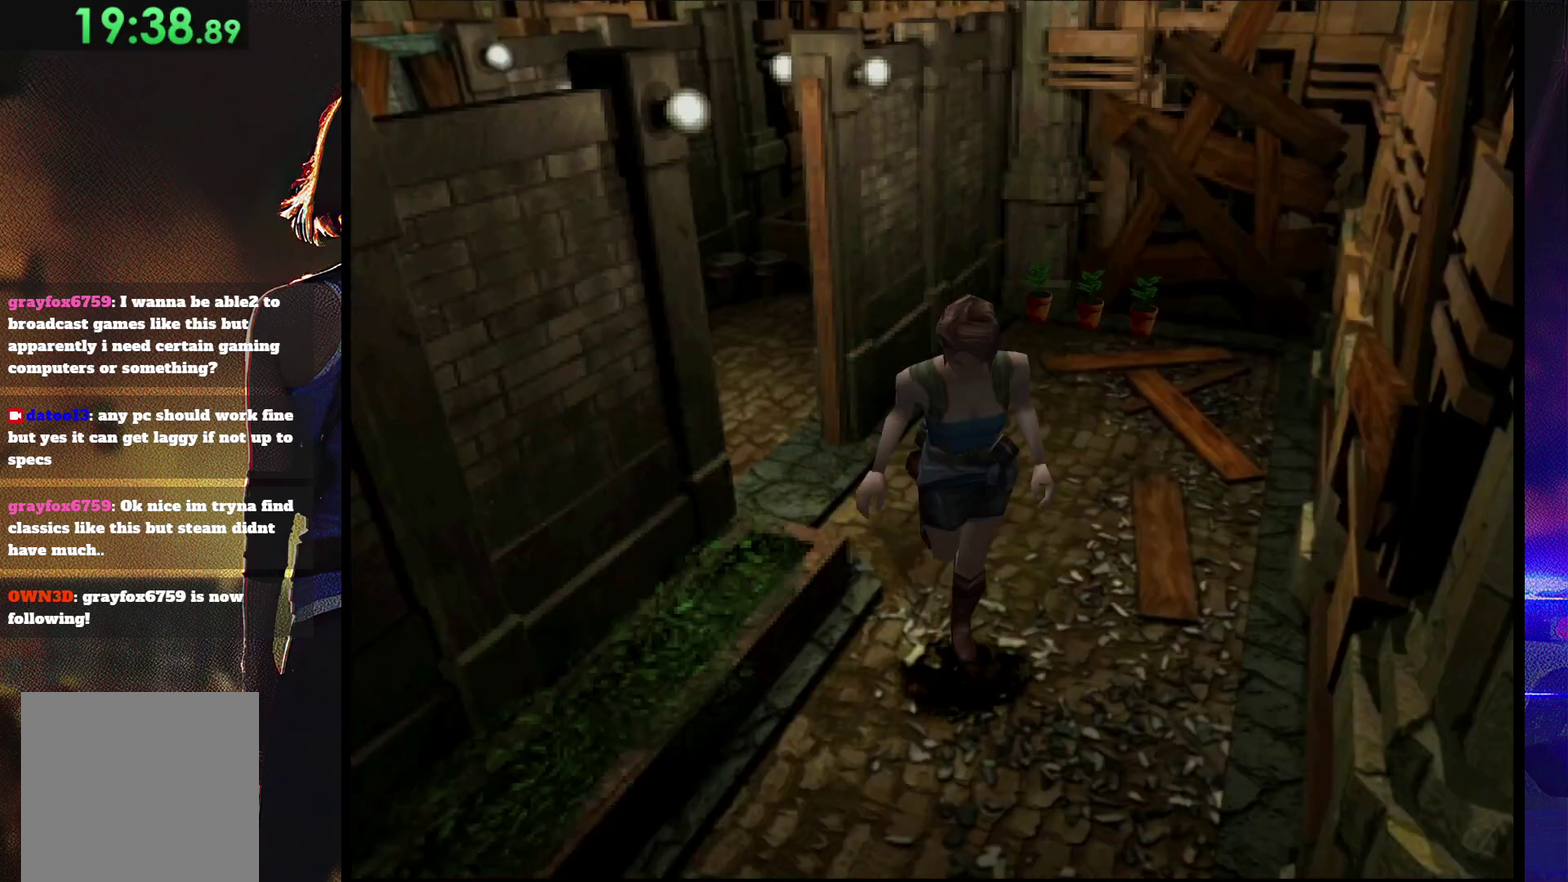
{"buttons": ["SQUARE", "DPAD_UP"], "events": [[167, "DPAD_RIGHT", "down"], [500, "DPAD_RIGHT", "up"]]}
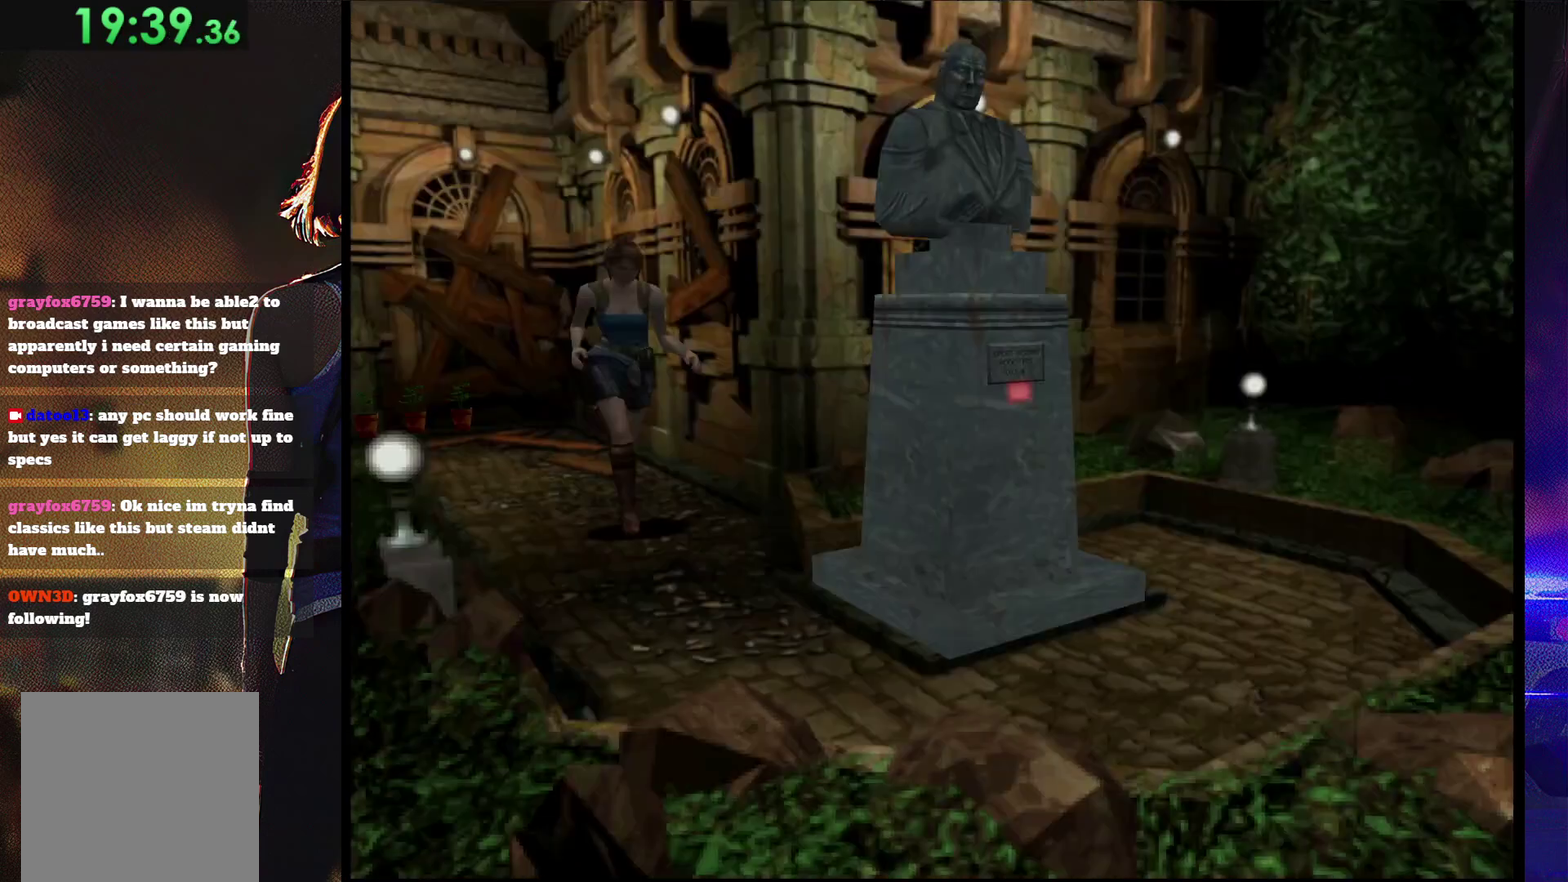
{"buttons": ["SQUARE", "DPAD_UP"], "events": []}
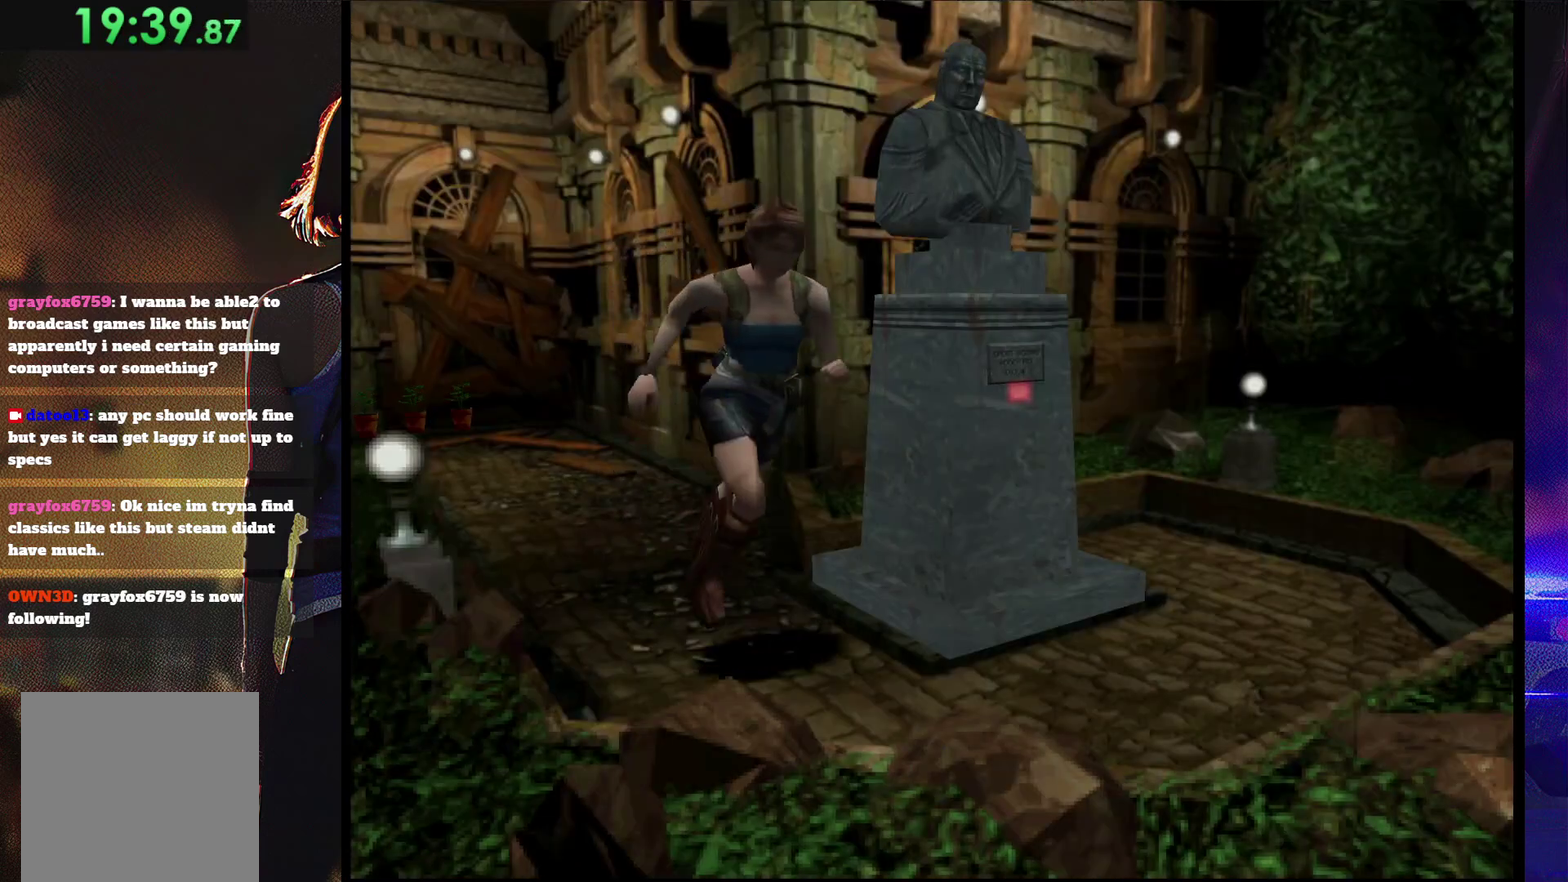
{"buttons": ["SQUARE", "DPAD_LEFT"], "events": [[67, "DPAD_LEFT", "down"], [333, "DPAD_UP", "up"]]}
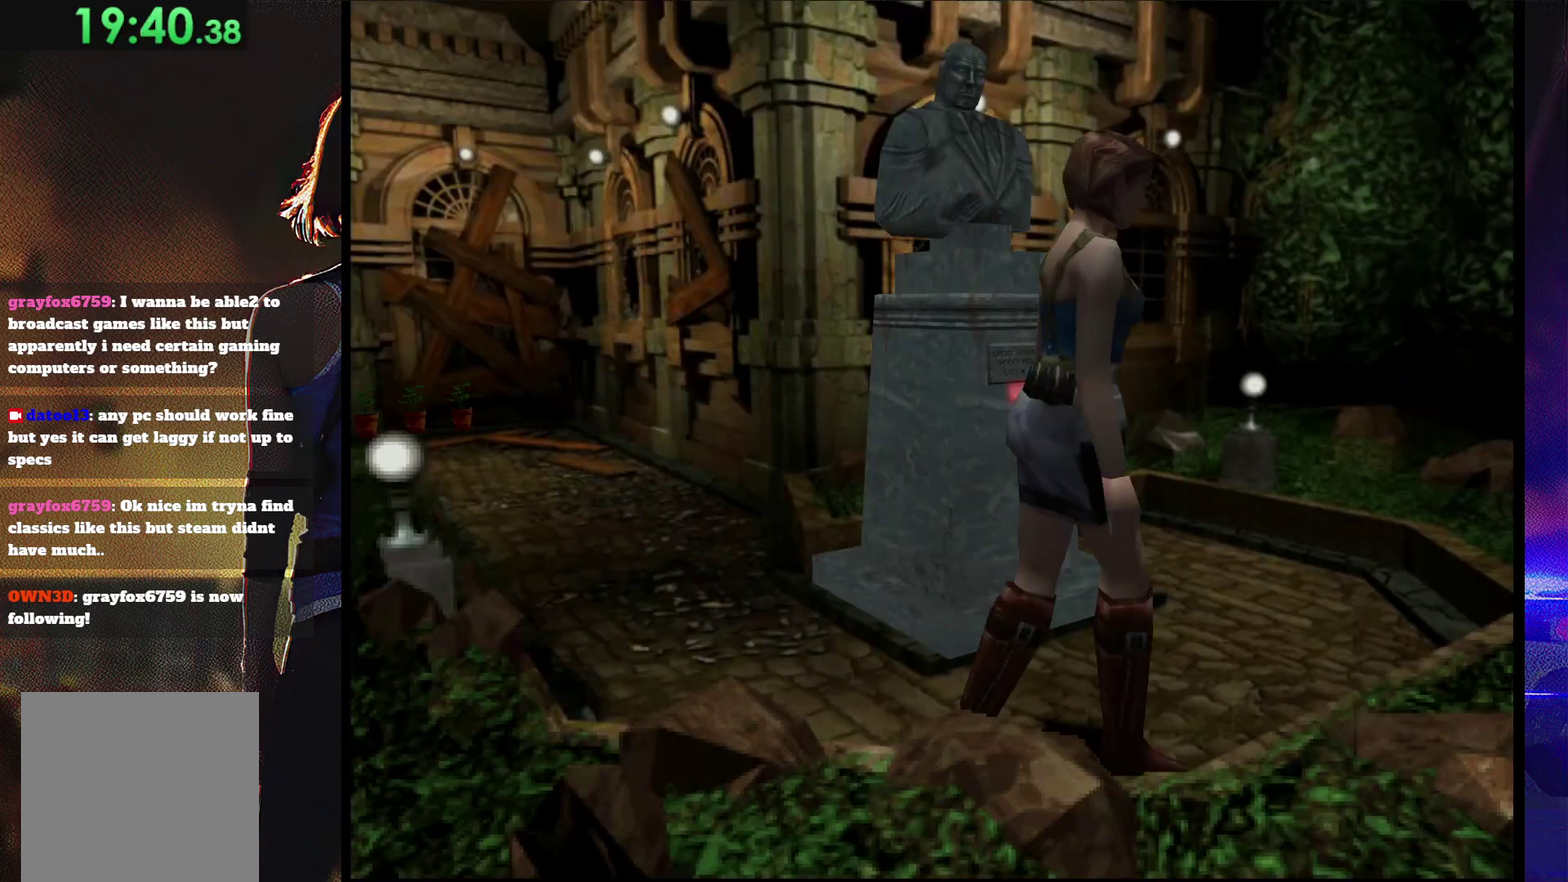
{"buttons": ["SQUARE", "DPAD_LEFT"], "events": [[200, "DPAD_UP", "down"], [467, "DPAD_UP", "up"]]}
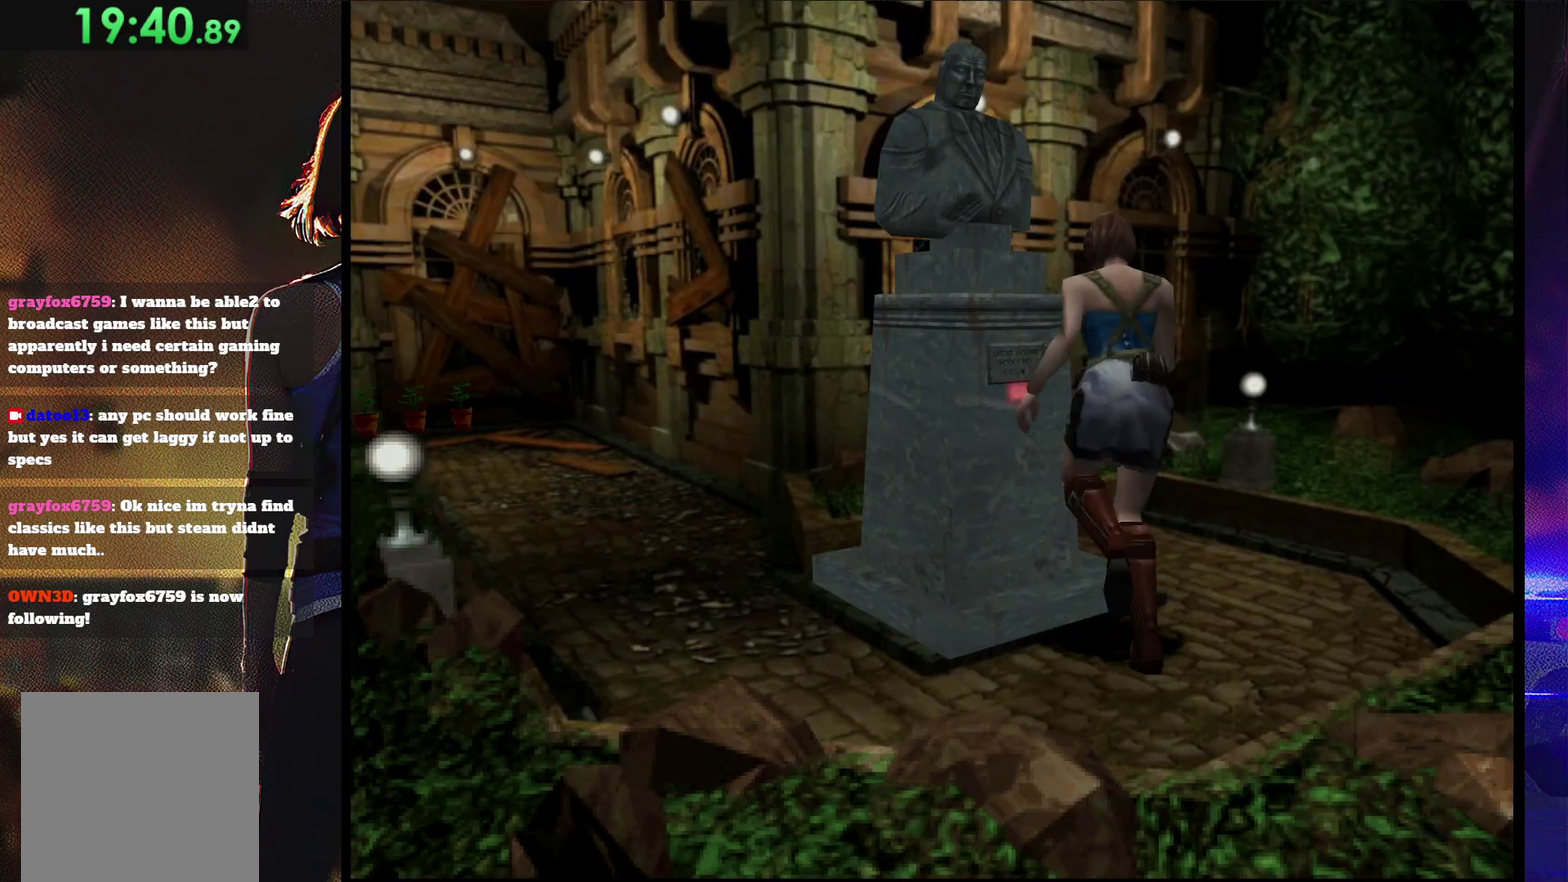
{"buttons": [], "events": [[33, "SQUARE", "up"], [200, "CIRCLE", "down"], [233, "DPAD_LEFT", "up"], [333, "CIRCLE", "up"]]}
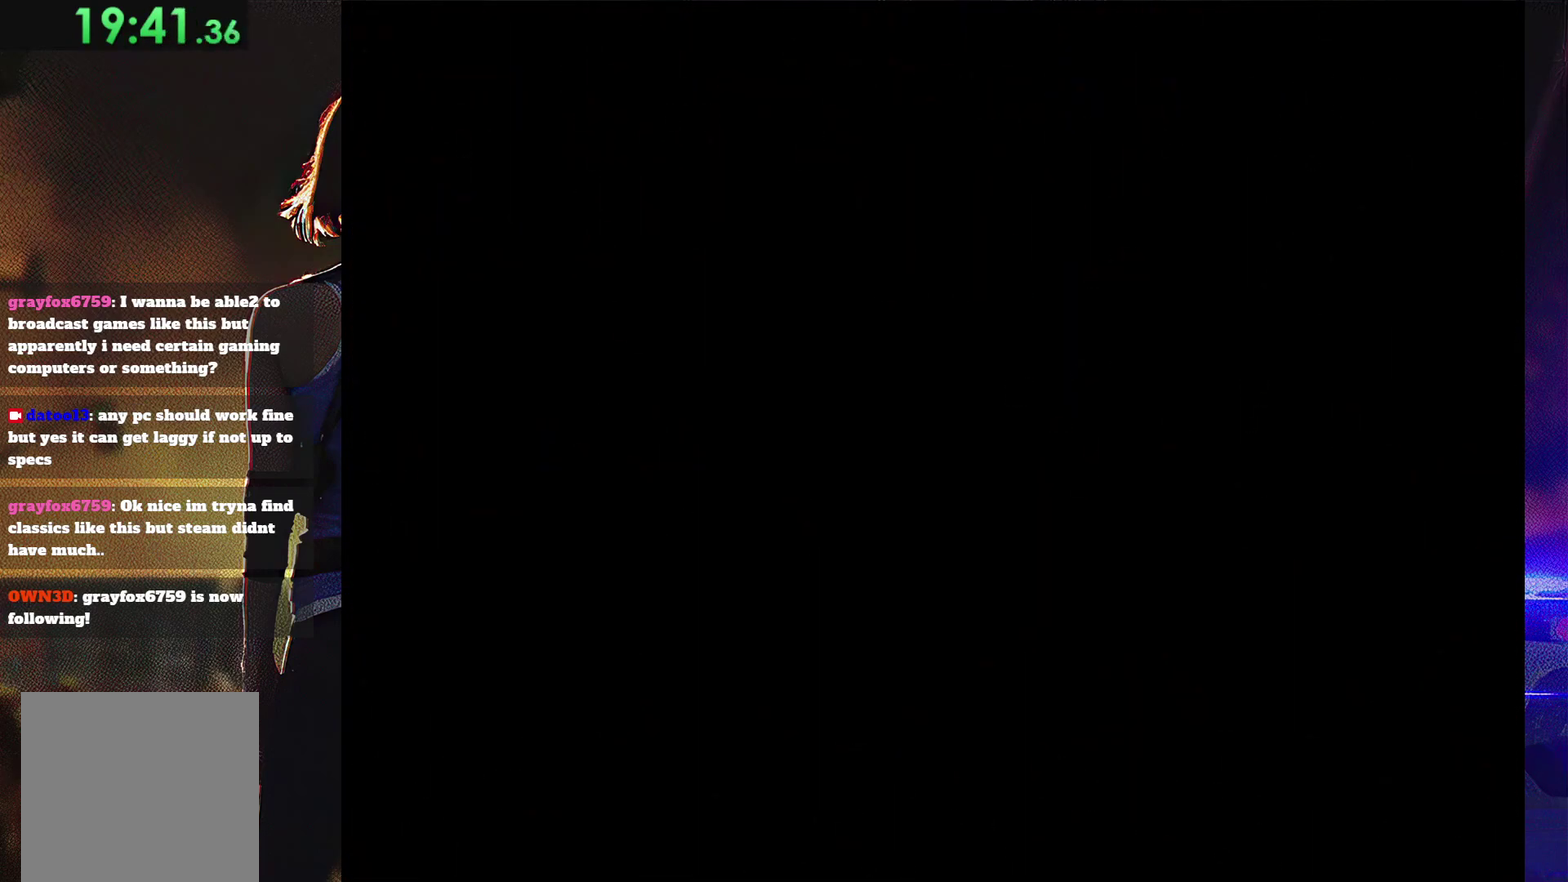
{"buttons": ["DPAD_DOWN"], "events": [[333, "DPAD_DOWN", "down"], [433, "DPAD_DOWN", "up"], [500, "DPAD_DOWN", "down"]]}
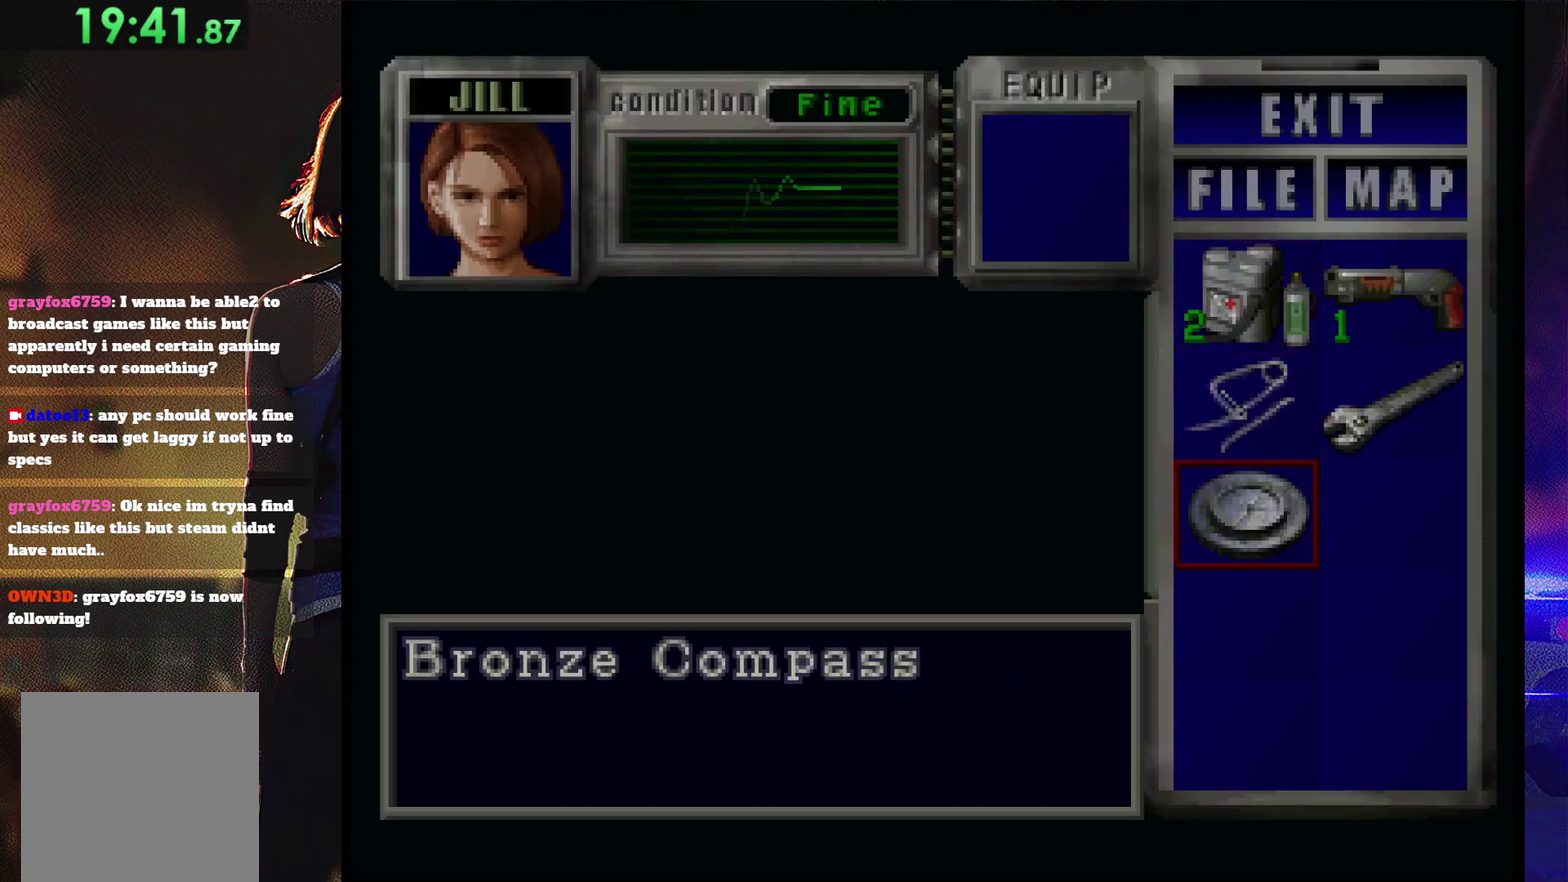
{"buttons": ["CROSS"], "events": [[67, "DPAD_DOWN", "up"], [100, "CROSS", "down"], [167, "CROSS", "up"], [233, "CROSS", "down"], [400, "CROSS", "up"], [467, "CROSS", "down"]]}